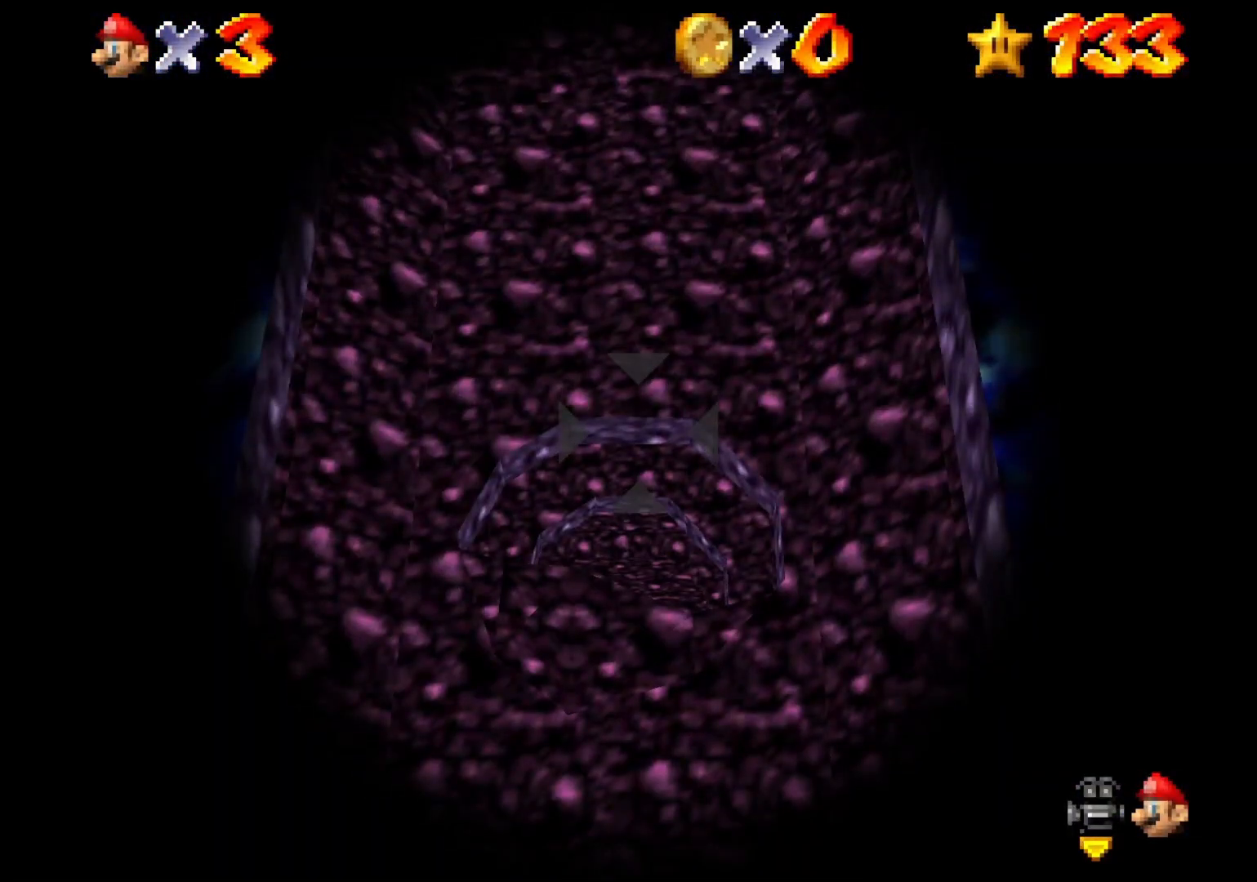
Gameplay with a controller (PlayStation layout); each line is a JSON object with the inputs held at the frame after it. "events" lists button and stick changes between this image and that frame as [ms after this image, input, new state], when the widget could be followed in between.
{"buttons": [], "left_stick": "center", "right_stick": "center", "events": []}
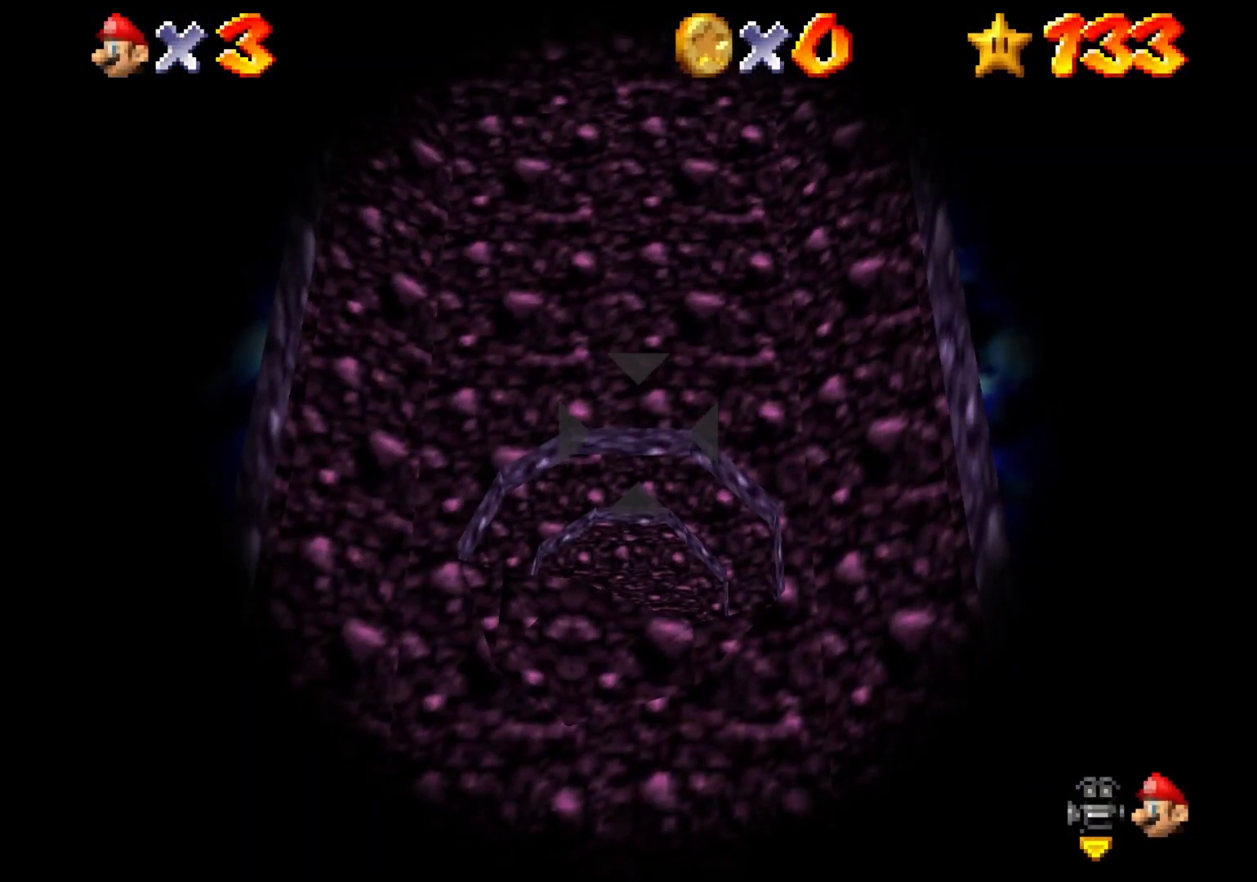
{"buttons": [], "left_stick": "center", "right_stick": "center", "events": [[167, "CROSS", "down"], [267, "CROSS", "up"]]}
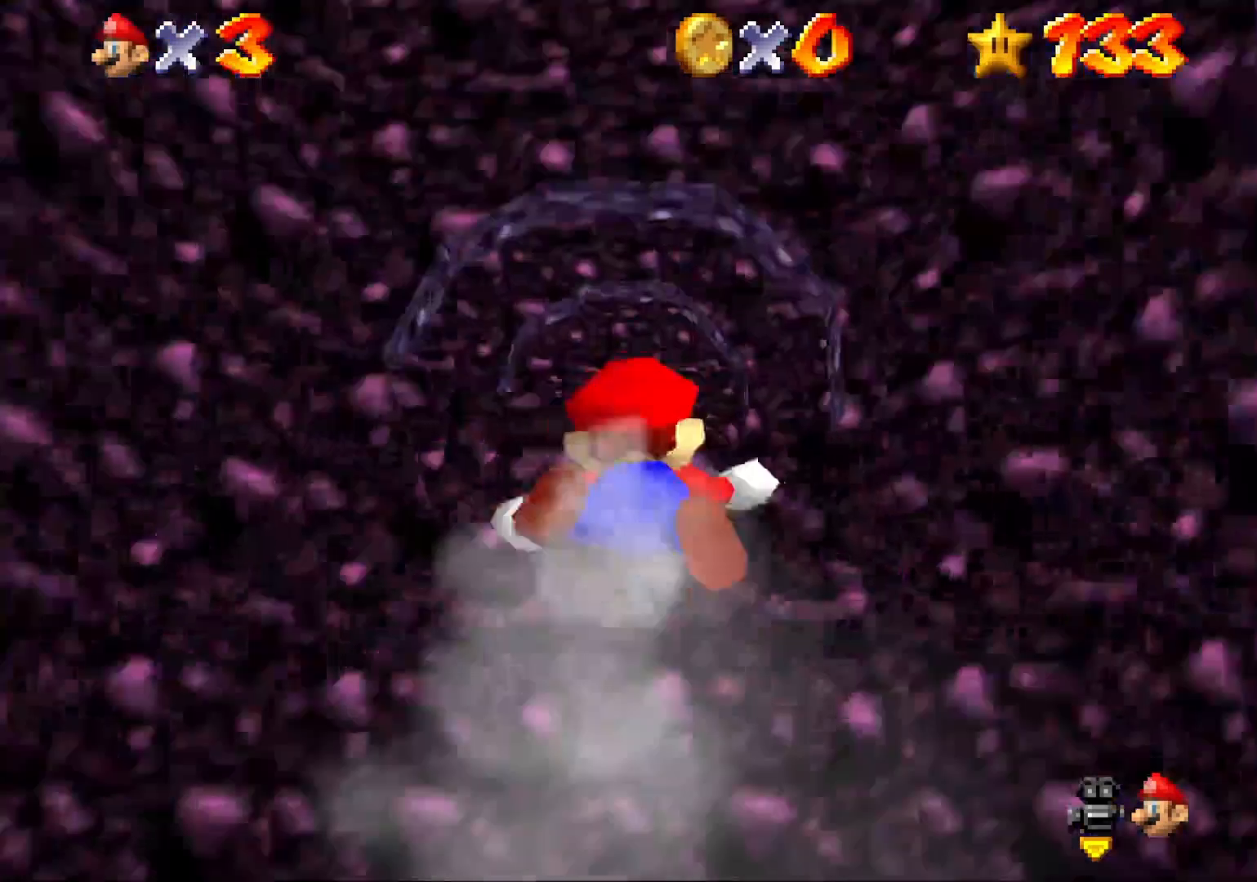
{"buttons": [], "left_stick": "center", "right_stick": "center", "events": []}
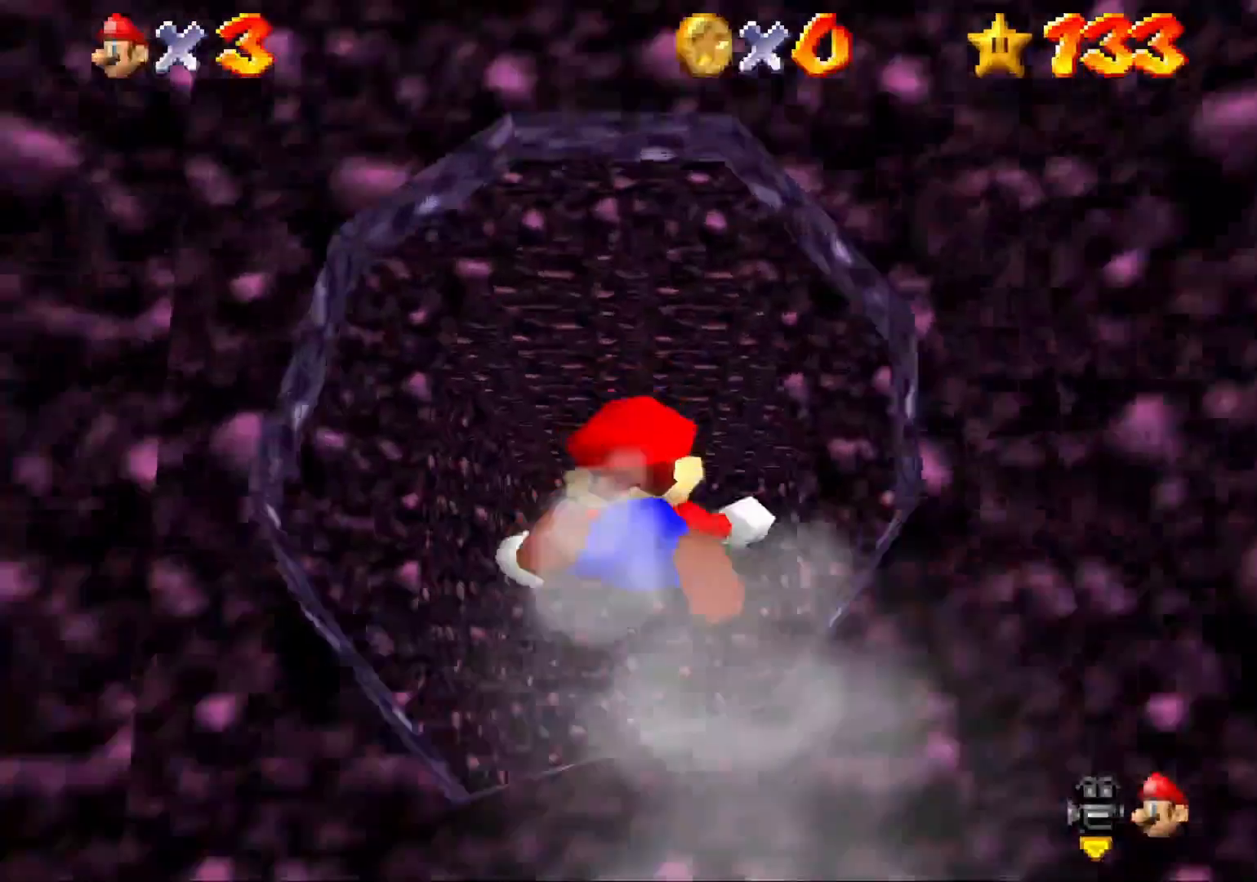
{"buttons": [], "left_stick": "center", "right_stick": "center", "events": []}
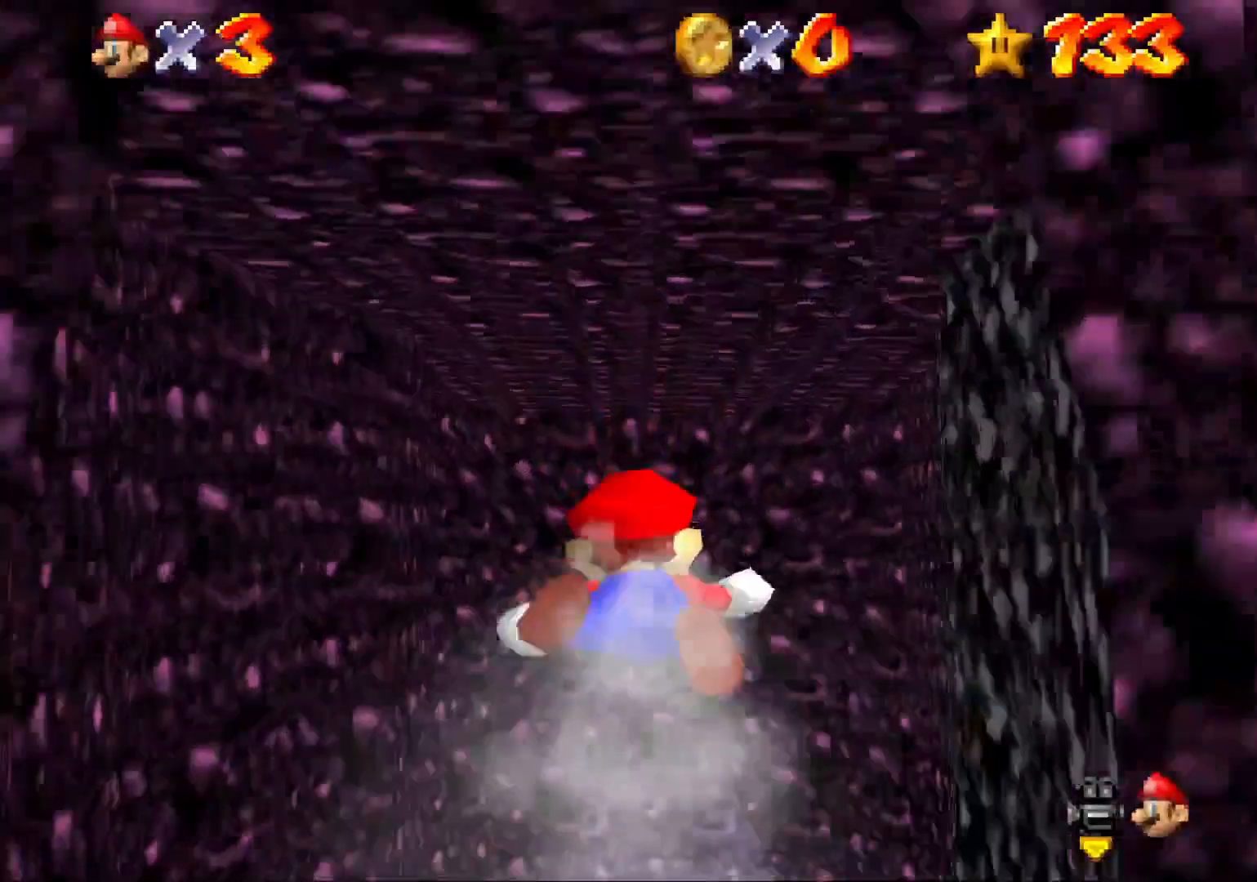
{"buttons": [], "left_stick": "center", "right_stick": "center", "events": []}
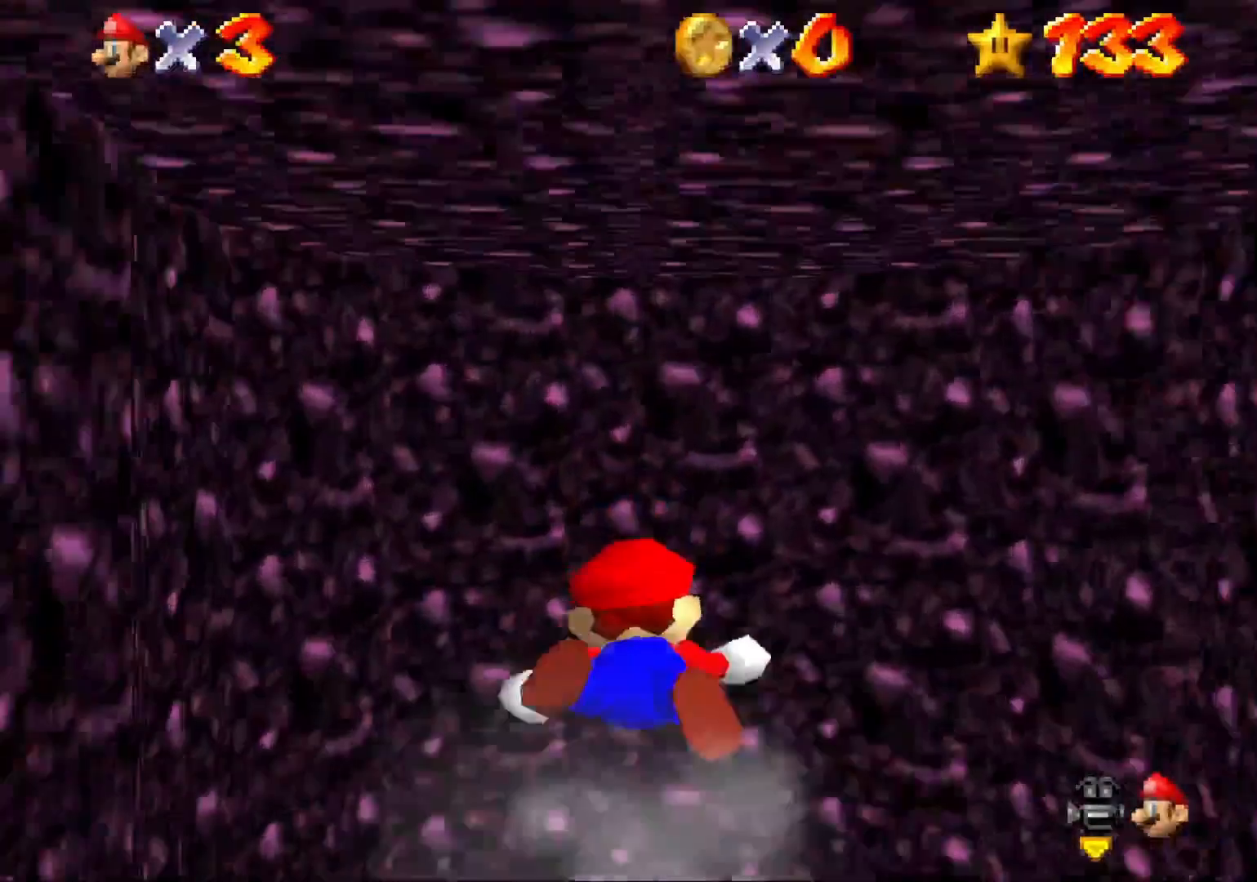
{"buttons": [], "left_stick": "center", "right_stick": "center", "events": []}
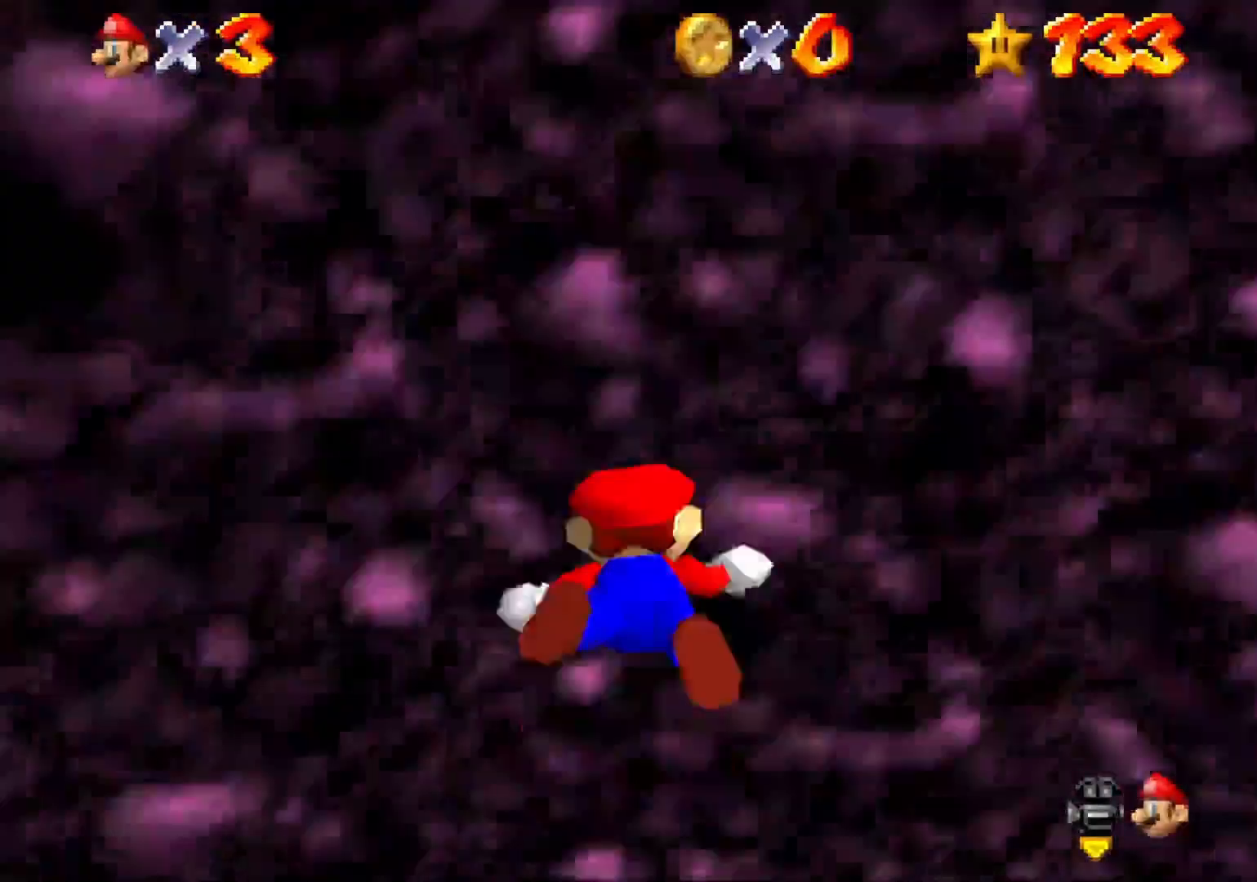
{"buttons": [], "left_stick": "center", "right_stick": "center", "events": []}
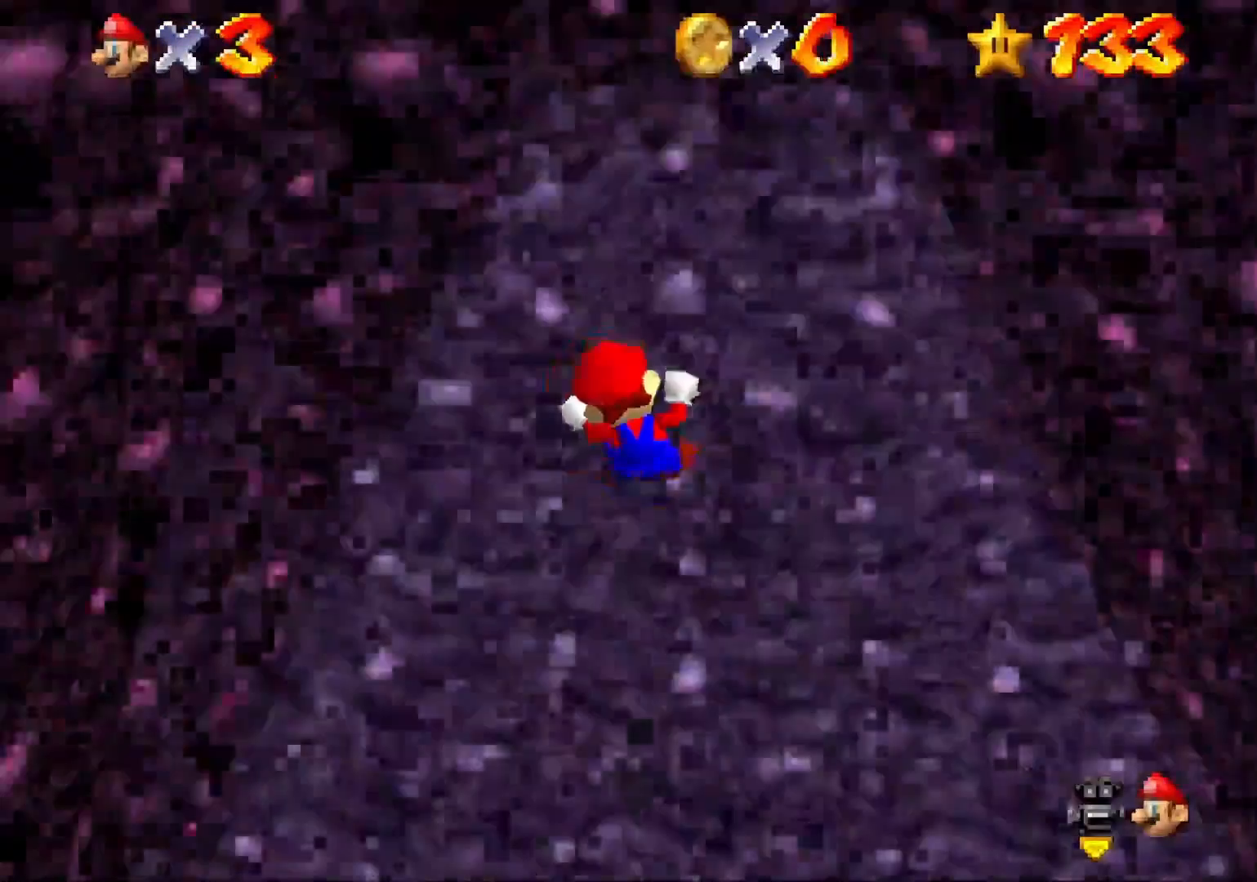
{"buttons": [], "left_stick": "center", "right_stick": "center", "events": [[33, "R2", "down"], [33, "right_stick", "down"], [167, "R2", "up"], [233, "right_stick", "center"]]}
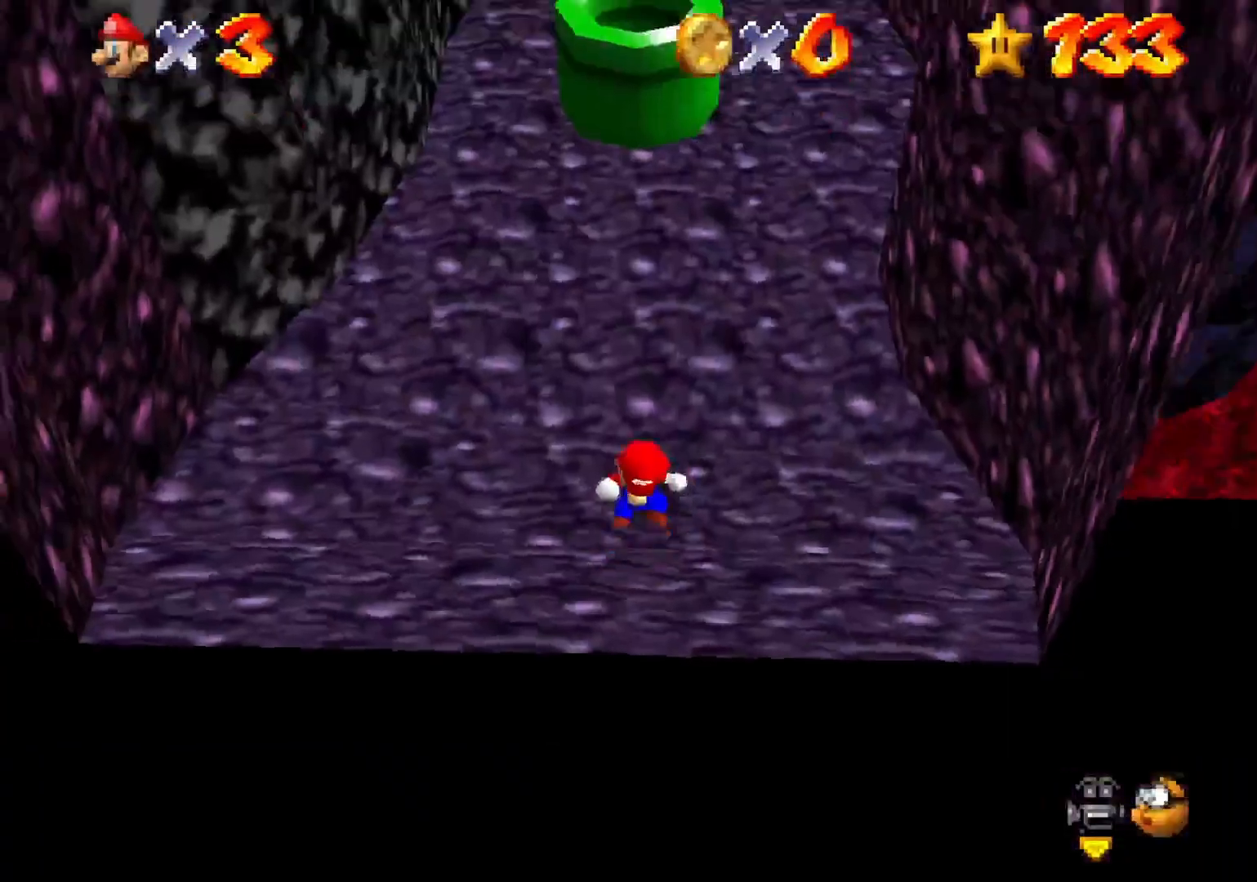
{"buttons": [], "left_stick": "up", "right_stick": "center", "events": [[233, "left_stick", "up"]]}
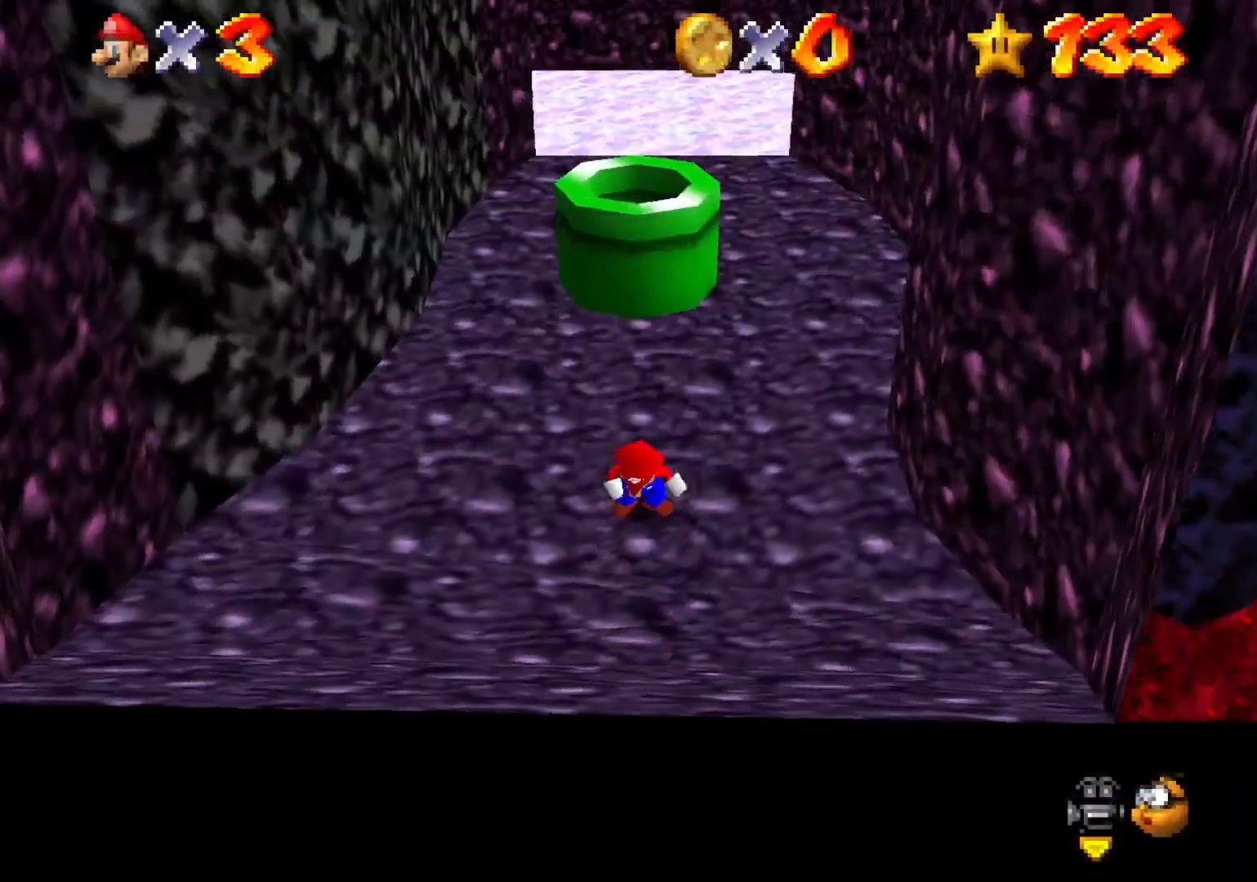
{"buttons": ["CROSS", "CIRCLE"], "left_stick": "up", "right_stick": "center", "events": [[433, "CIRCLE", "down"], [433, "CROSS", "down"]]}
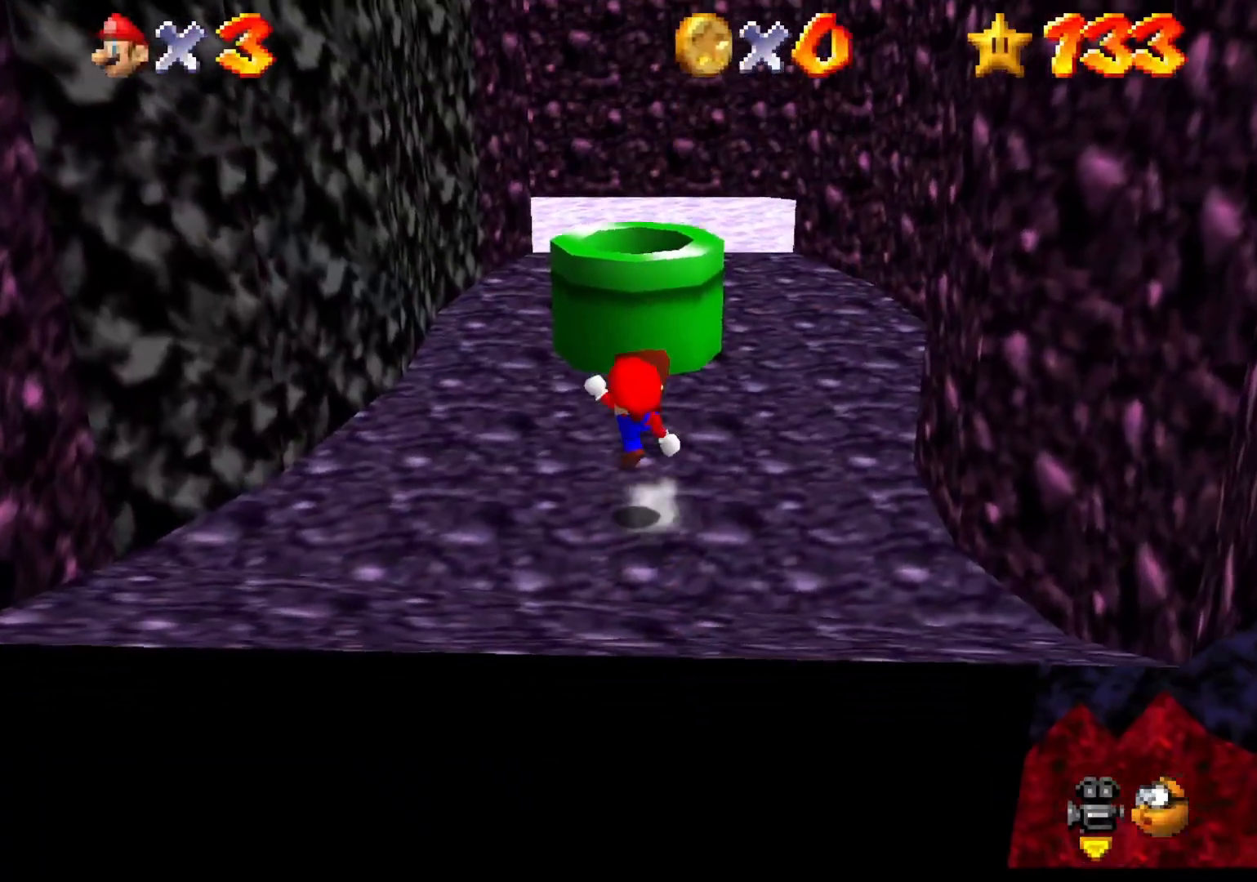
{"buttons": ["CROSS"], "left_stick": "up", "right_stick": "center", "events": [[67, "CIRCLE", "up"], [67, "CROSS", "up"], [333, "CROSS", "down"]]}
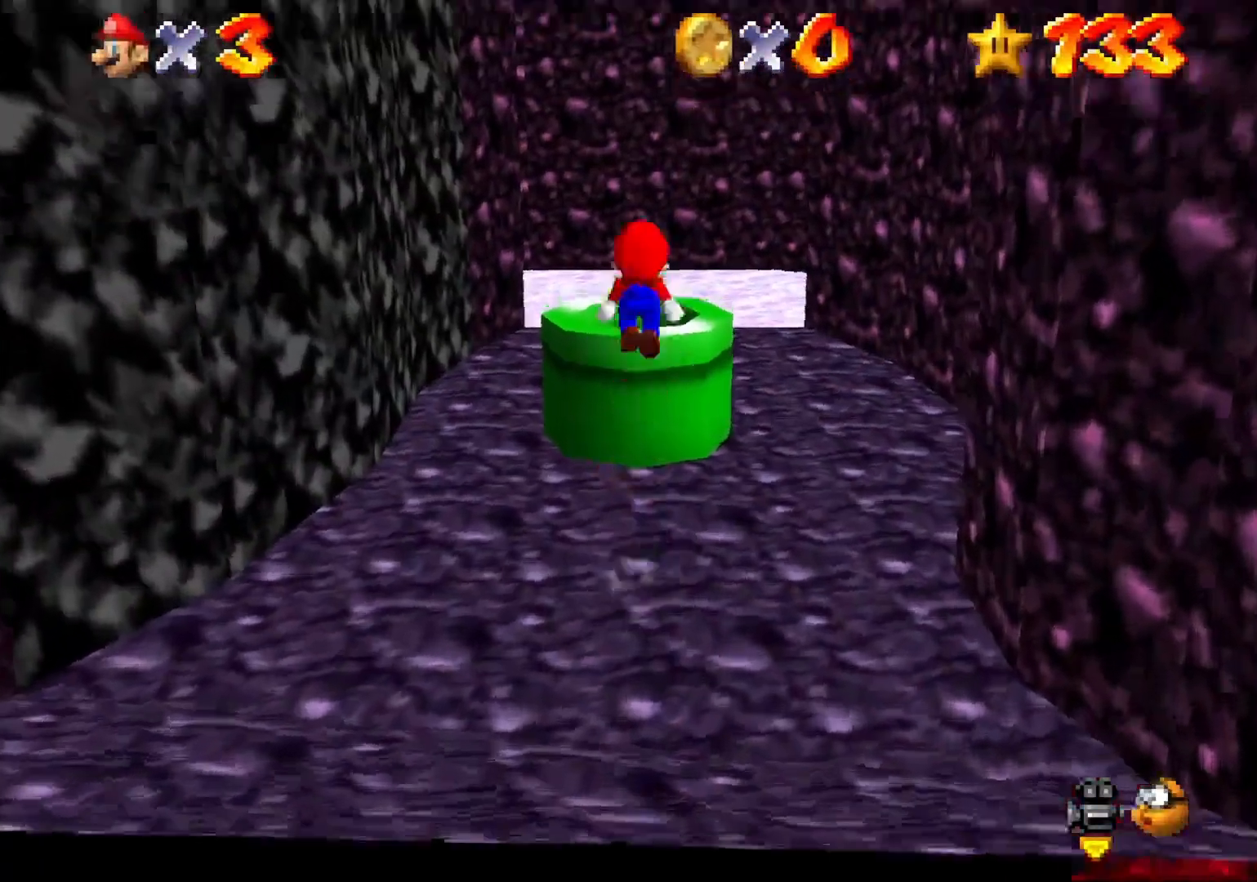
{"buttons": [], "left_stick": "center", "right_stick": "center", "events": [[133, "CROSS", "up"], [333, "left_stick", "center"]]}
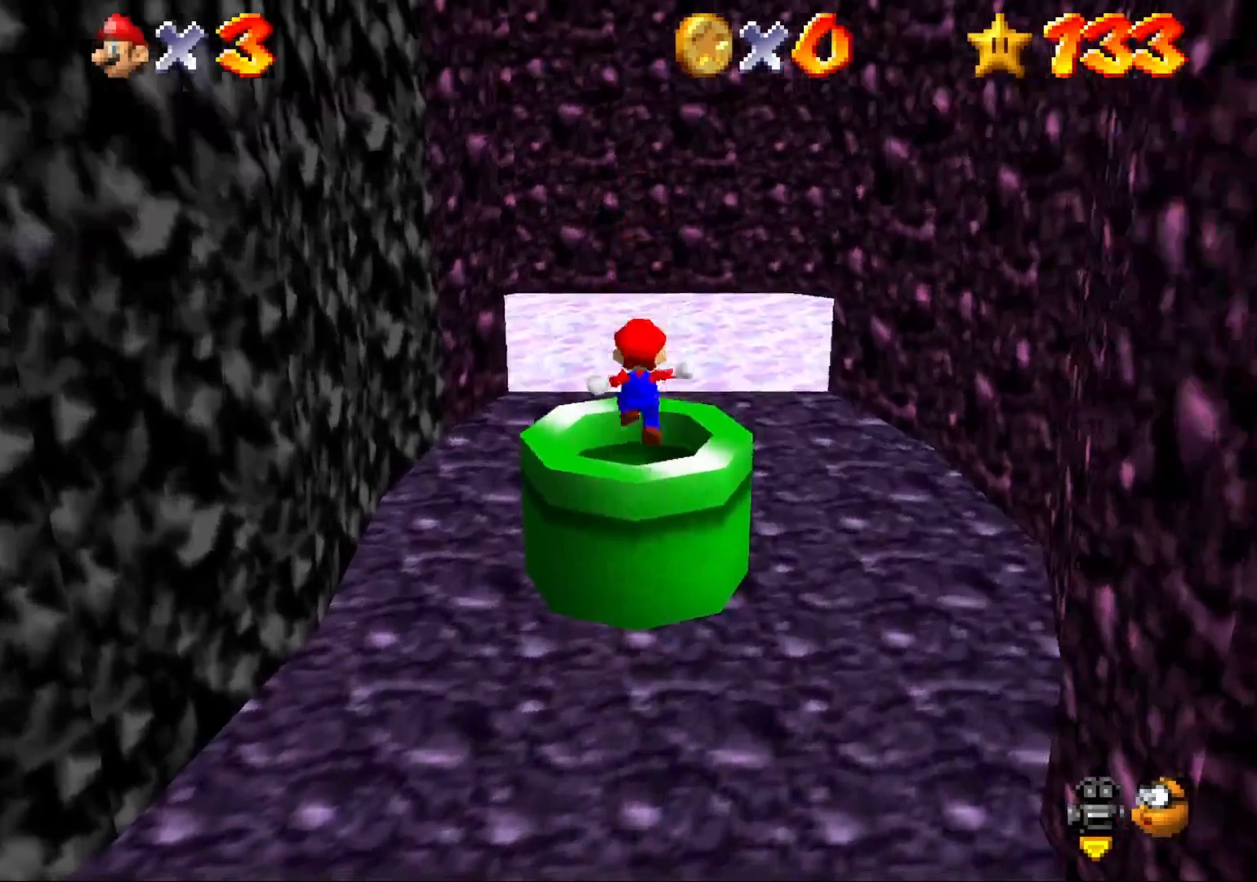
{"buttons": [], "left_stick": "center", "right_stick": "center", "events": [[67, "L2", "down"], [267, "L2", "up"]]}
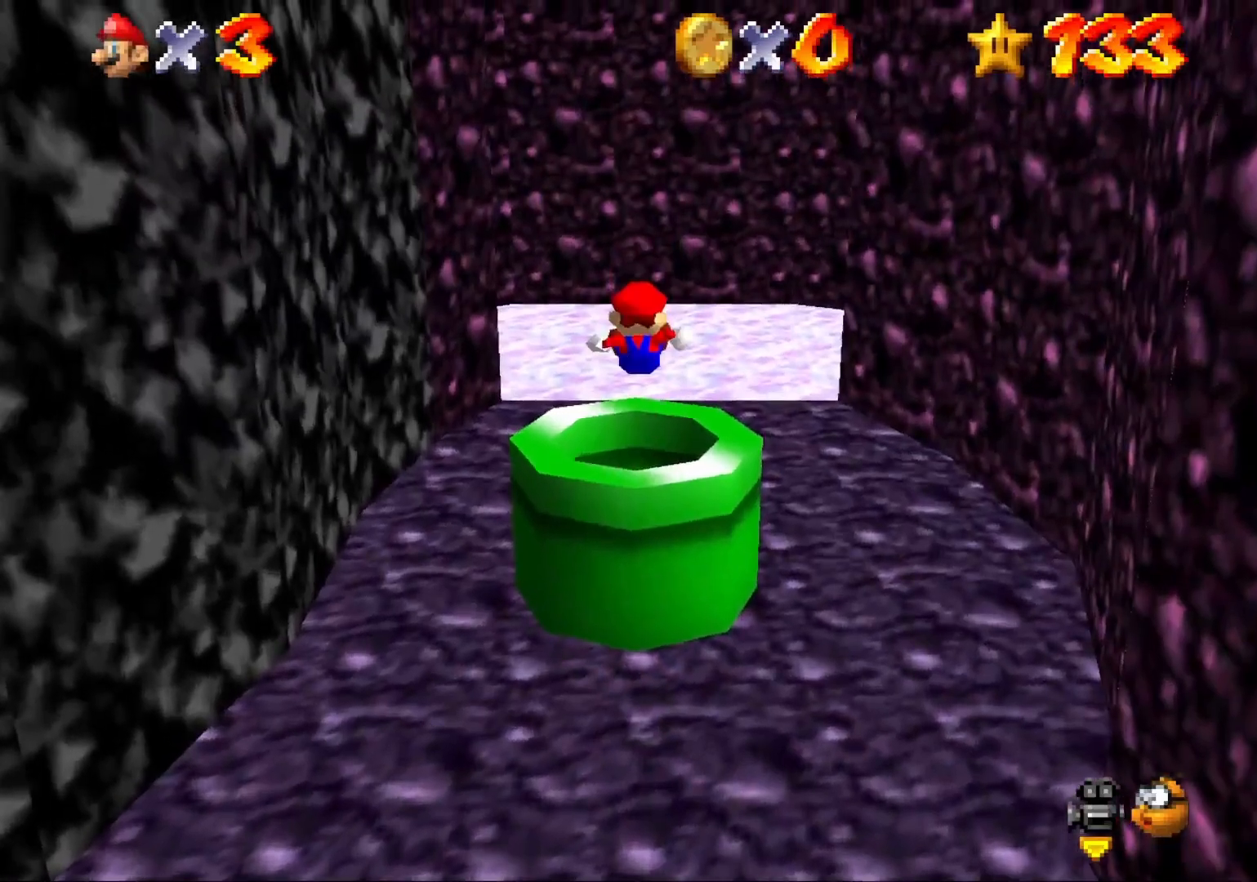
{"buttons": [], "left_stick": "center", "right_stick": "center", "events": []}
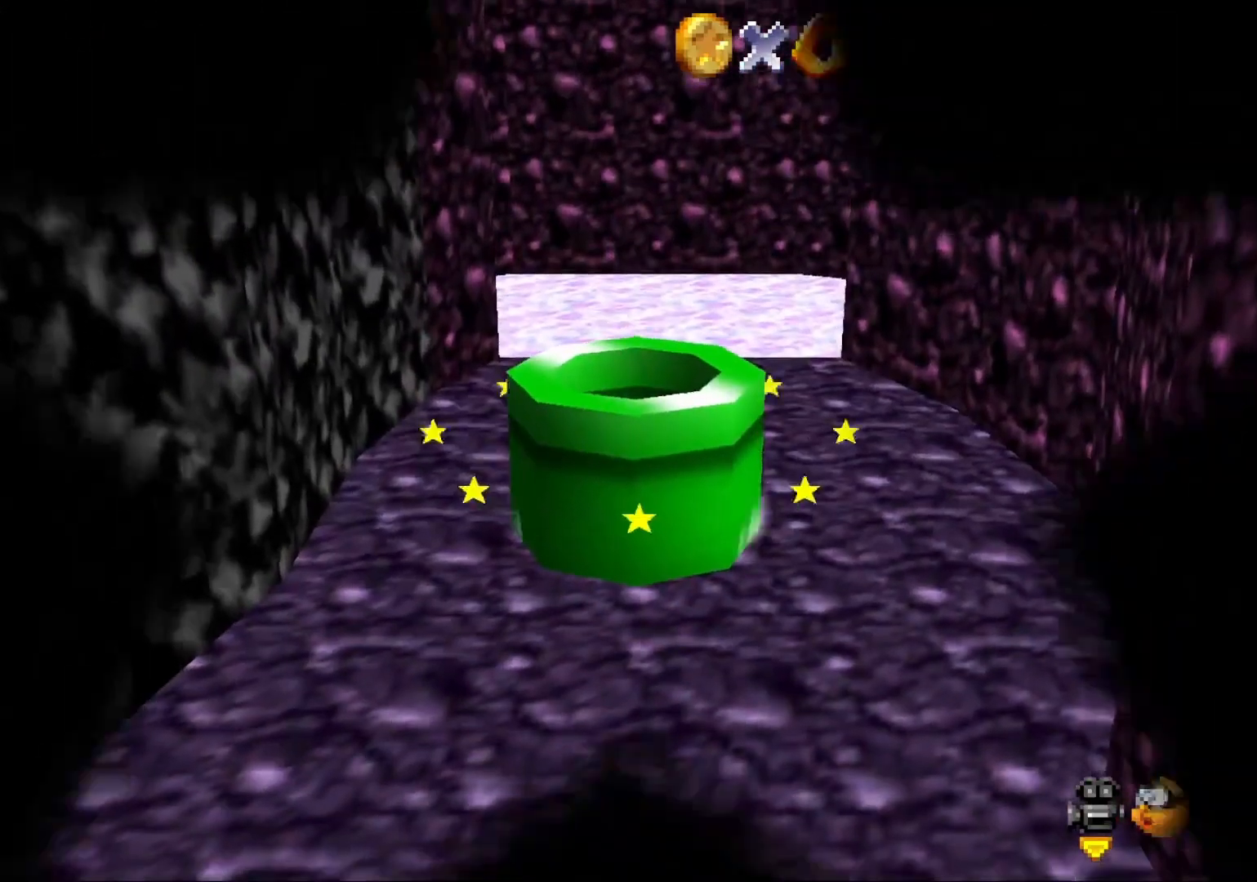
{"buttons": [], "left_stick": "center", "right_stick": "center", "events": []}
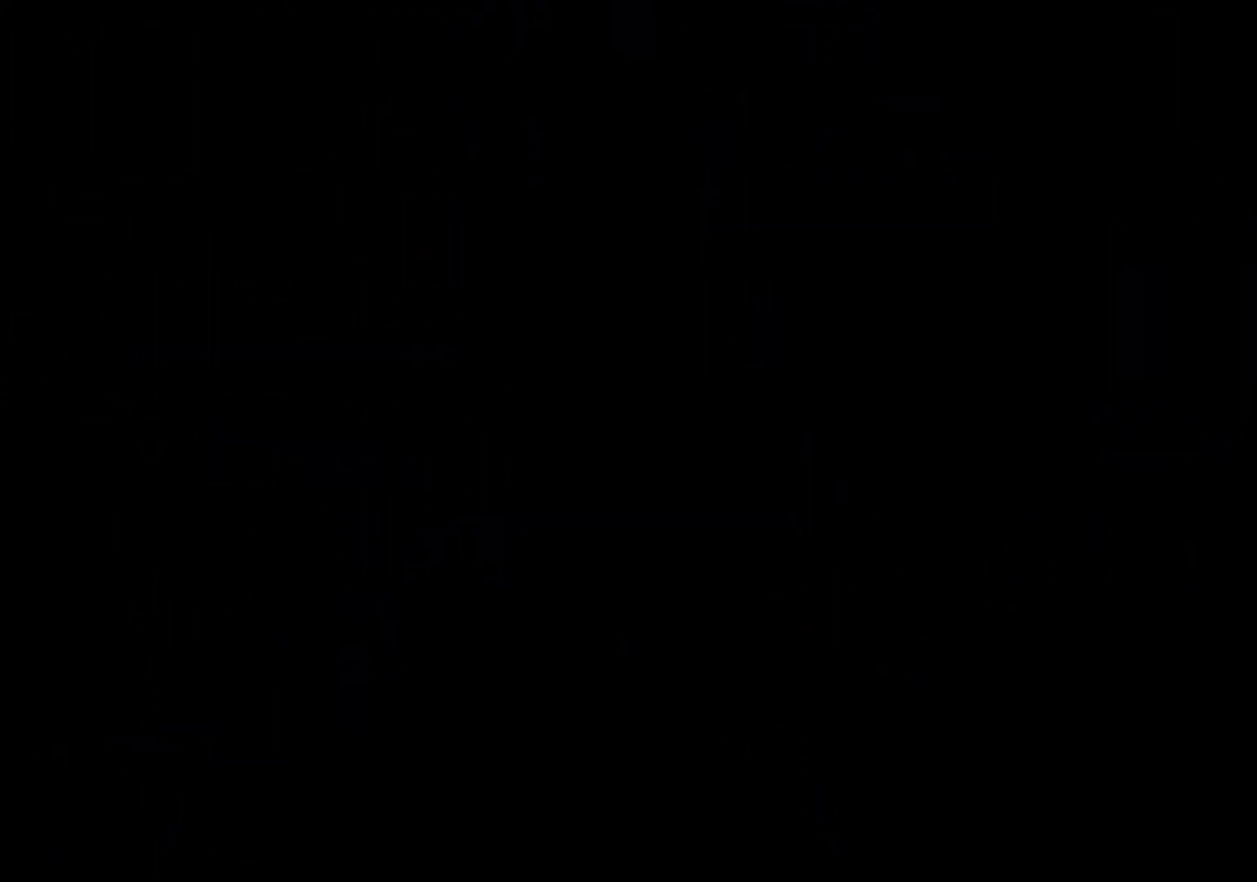
{"buttons": [], "left_stick": "center", "right_stick": "center", "events": []}
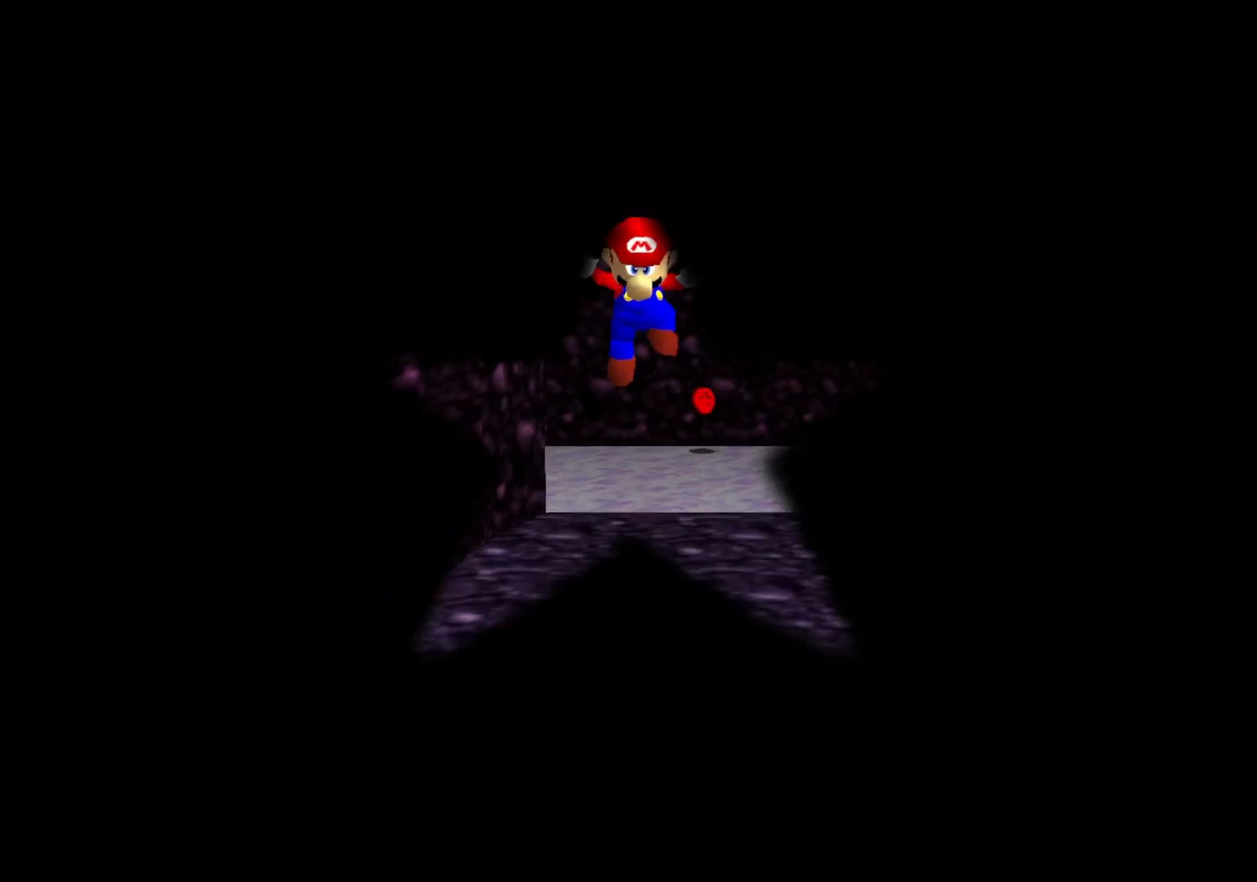
{"buttons": [], "left_stick": "center", "right_stick": "center", "events": []}
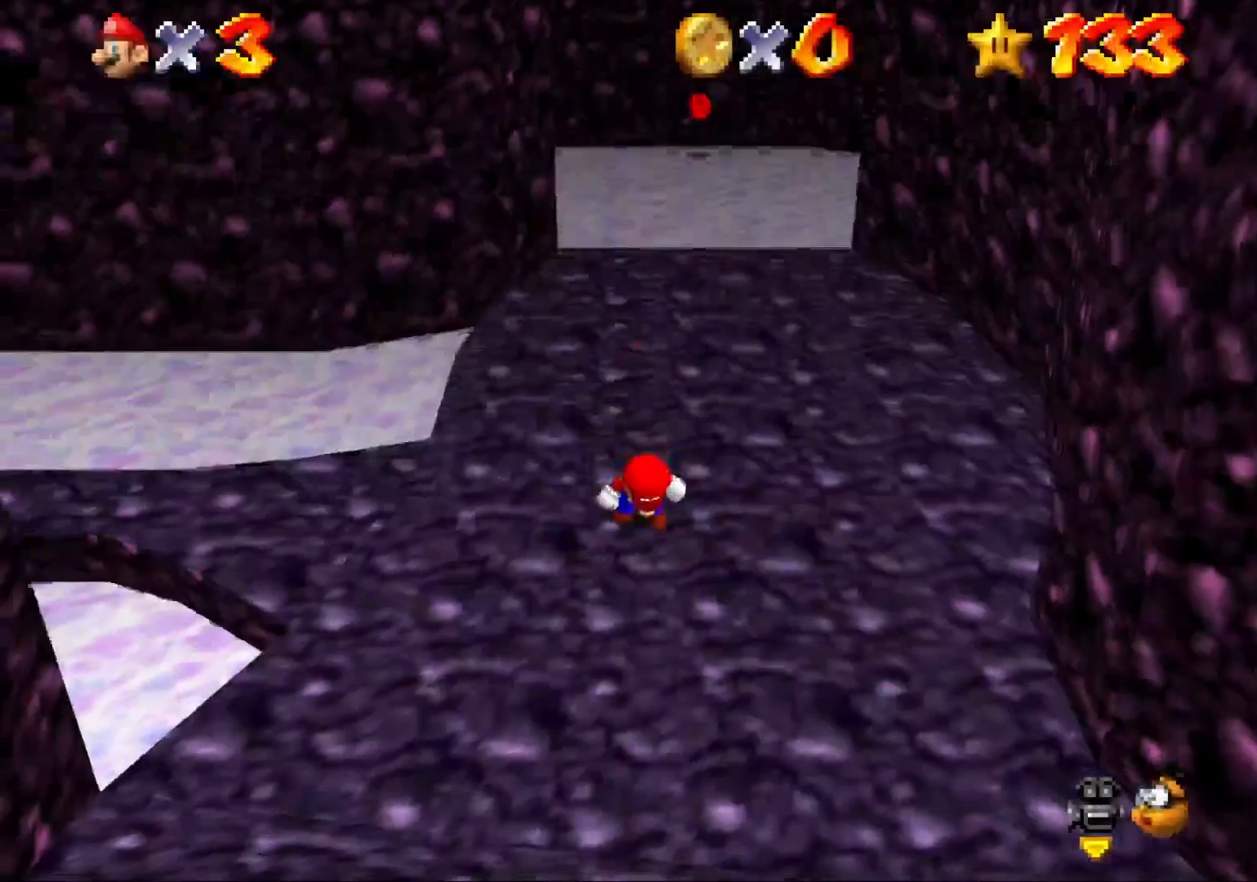
{"buttons": [], "left_stick": "up", "right_stick": "center", "events": [[33, "right_stick", "right"], [133, "right_stick", "center"], [200, "right_stick", "right"], [300, "left_stick", "up-left"], [367, "right_stick", "center"], [400, "left_stick", "up"]]}
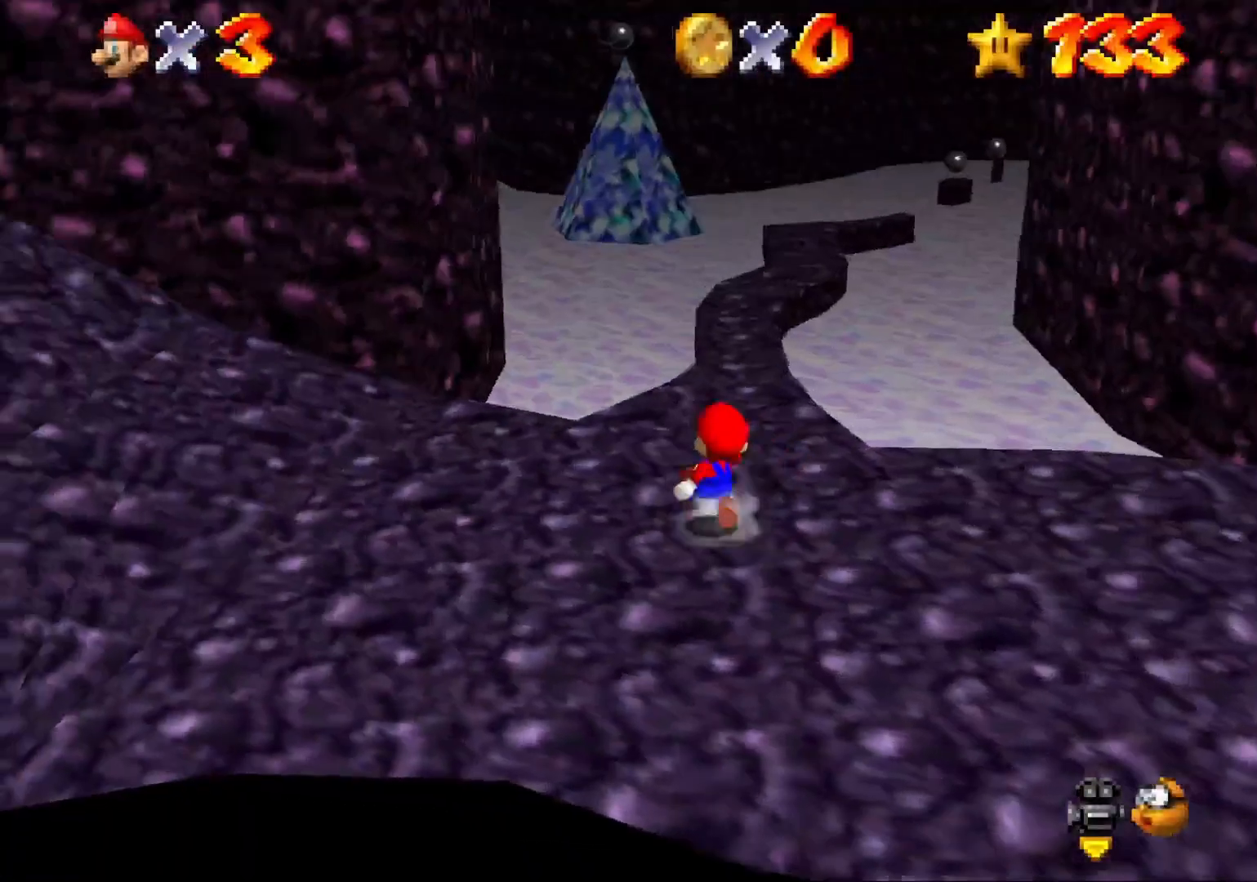
{"buttons": ["CROSS"], "left_stick": "up", "right_stick": "center", "events": [[333, "CROSS", "down"]]}
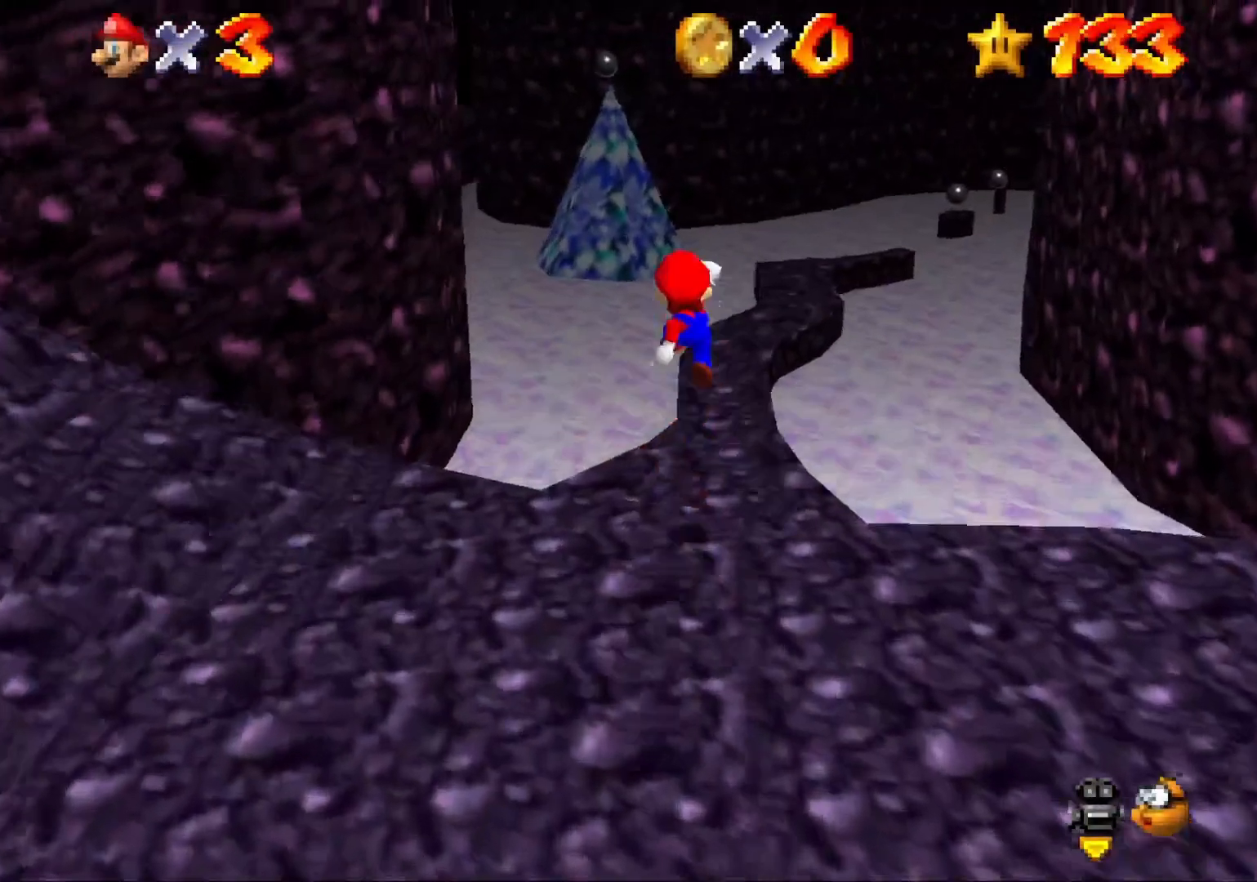
{"buttons": [], "left_stick": "down-right", "right_stick": "center", "events": [[33, "left_stick", "up-right"], [167, "CIRCLE", "down"], [200, "CROSS", "up"], [233, "CIRCLE", "up"], [500, "left_stick", "down-right"]]}
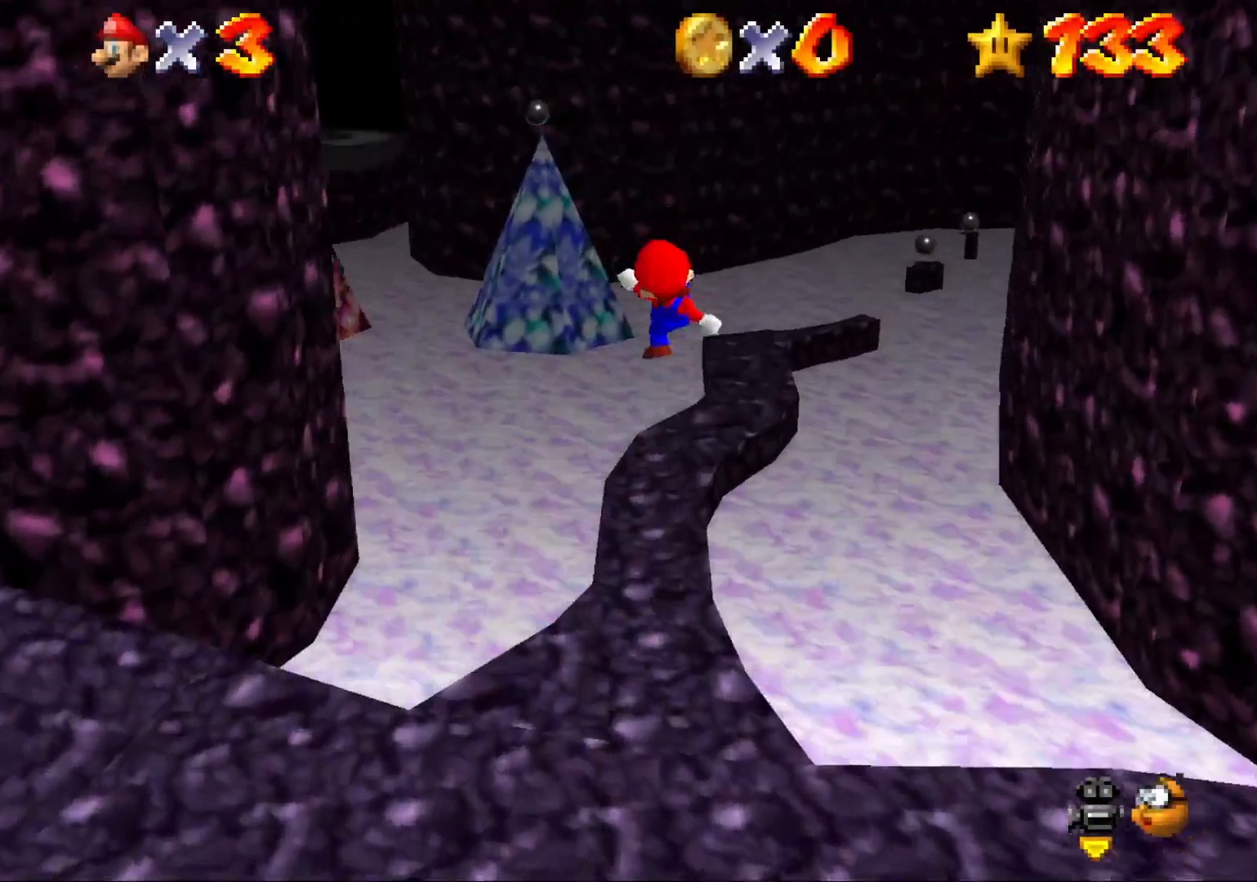
{"buttons": [], "left_stick": "center", "right_stick": "center", "events": [[67, "right_stick", "right"], [100, "left_stick", "center"], [267, "right_stick", "center"]]}
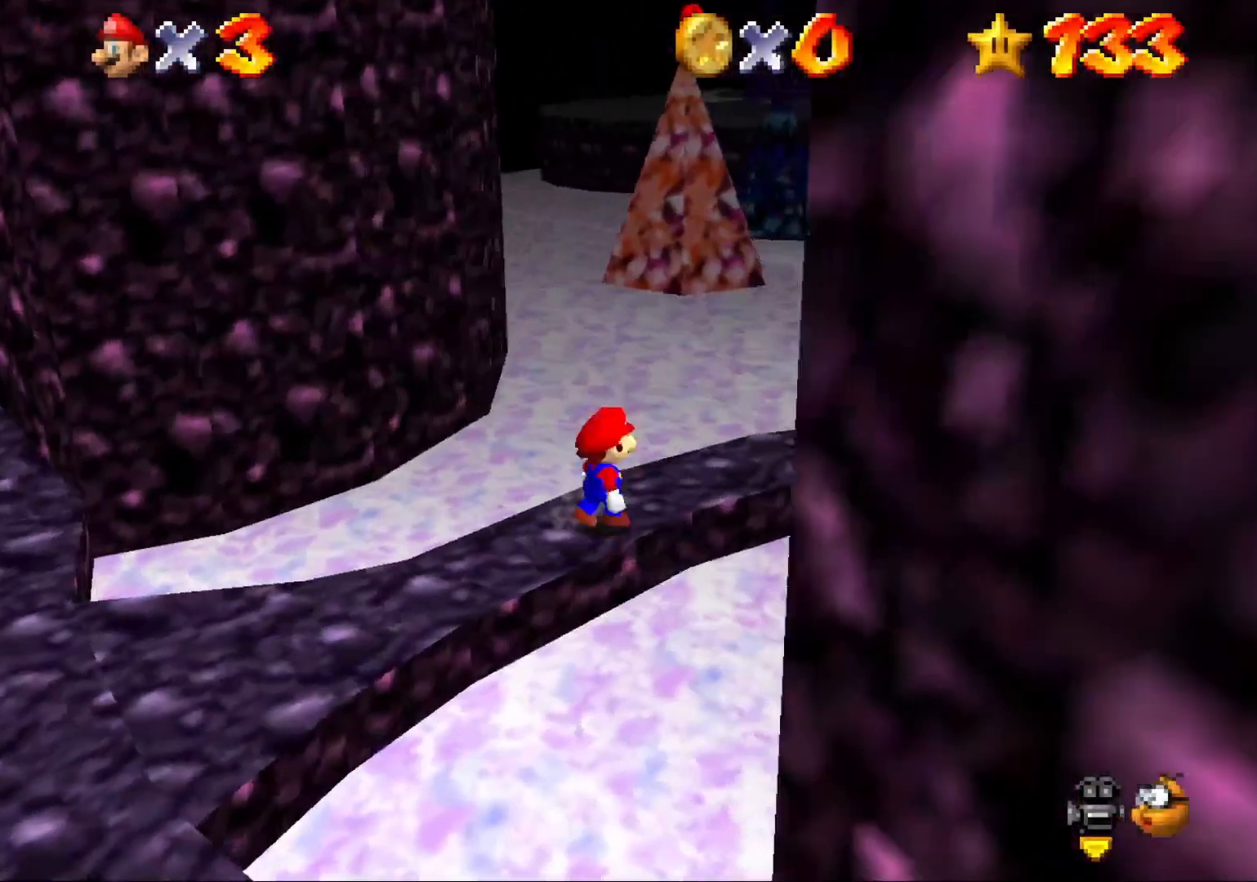
{"buttons": [], "left_stick": "up-right", "right_stick": "center", "events": [[33, "left_stick", "up-right"]]}
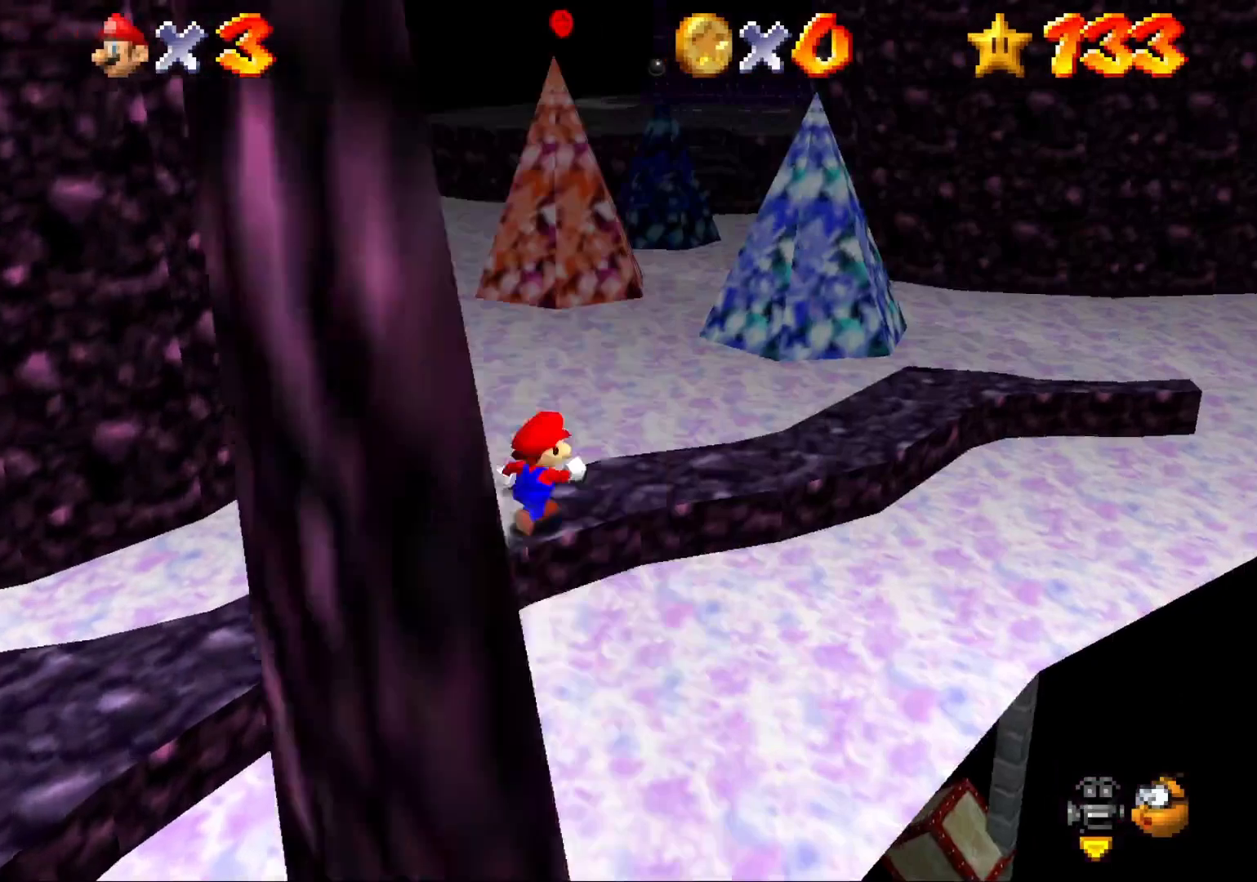
{"buttons": ["CROSS", "L2"], "left_stick": "up", "right_stick": "center", "events": [[167, "left_stick", "up"], [233, "L2", "down"], [267, "CROSS", "down"]]}
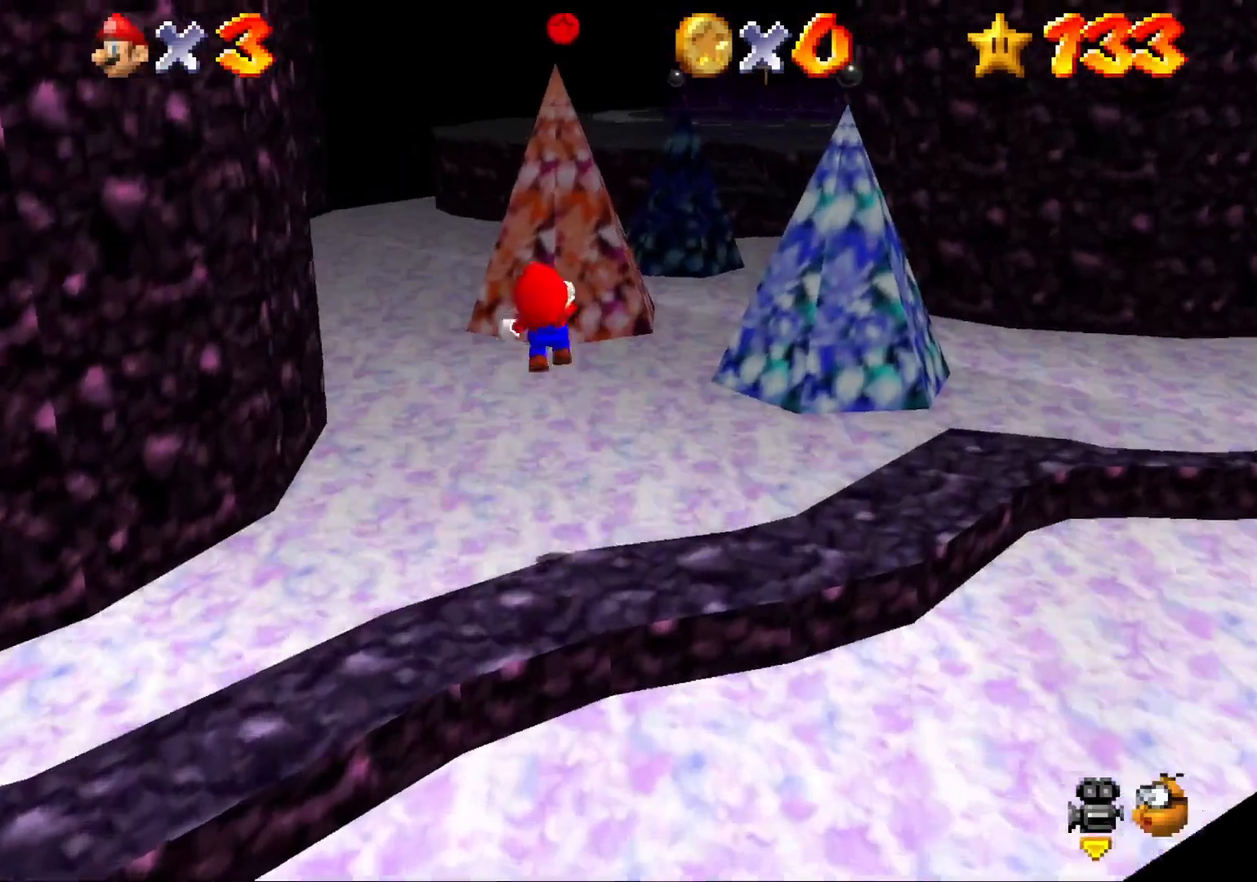
{"buttons": ["CROSS", "L2"], "left_stick": "up", "right_stick": "center", "events": []}
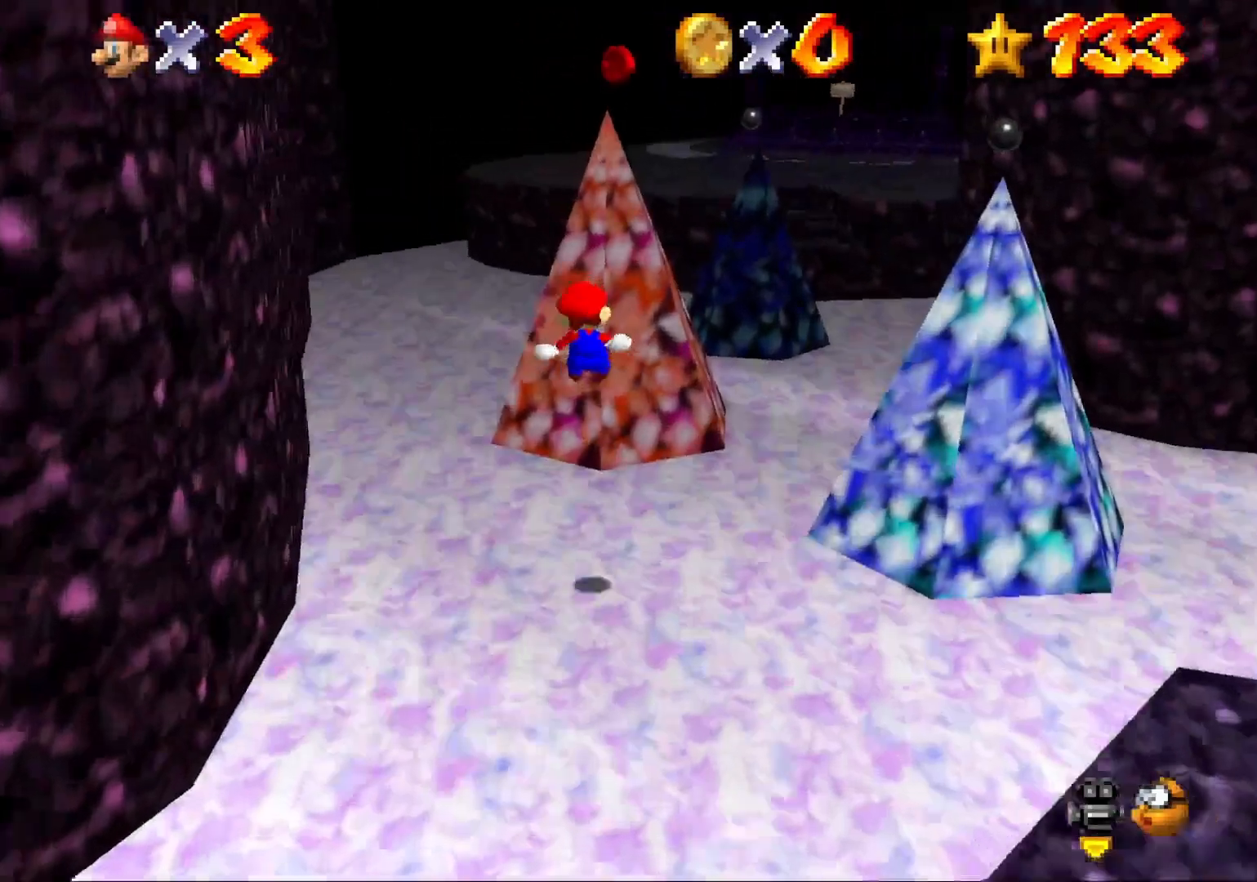
{"buttons": ["CROSS"], "left_stick": "up", "right_stick": "center", "events": [[500, "L2", "up"]]}
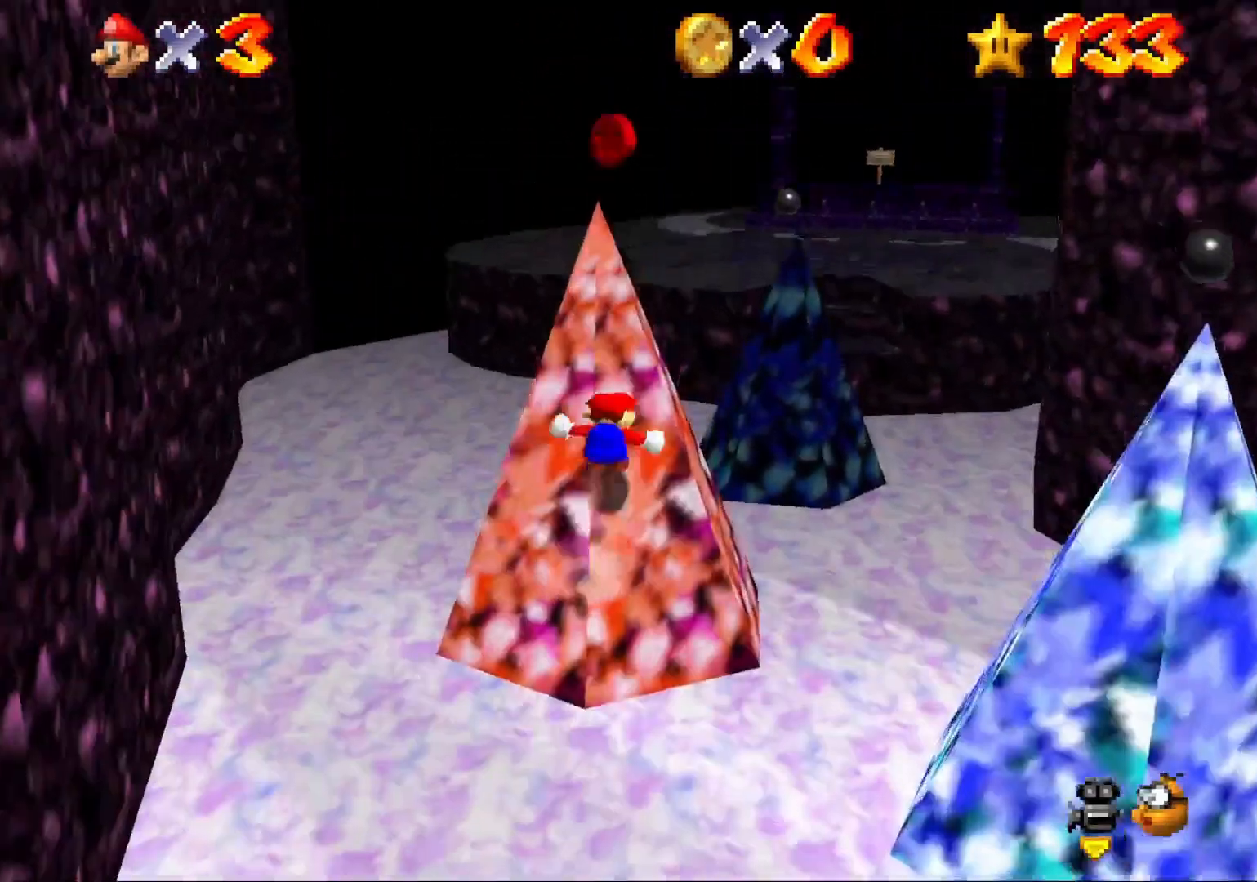
{"buttons": ["CROSS"], "left_stick": "up", "right_stick": "center", "events": []}
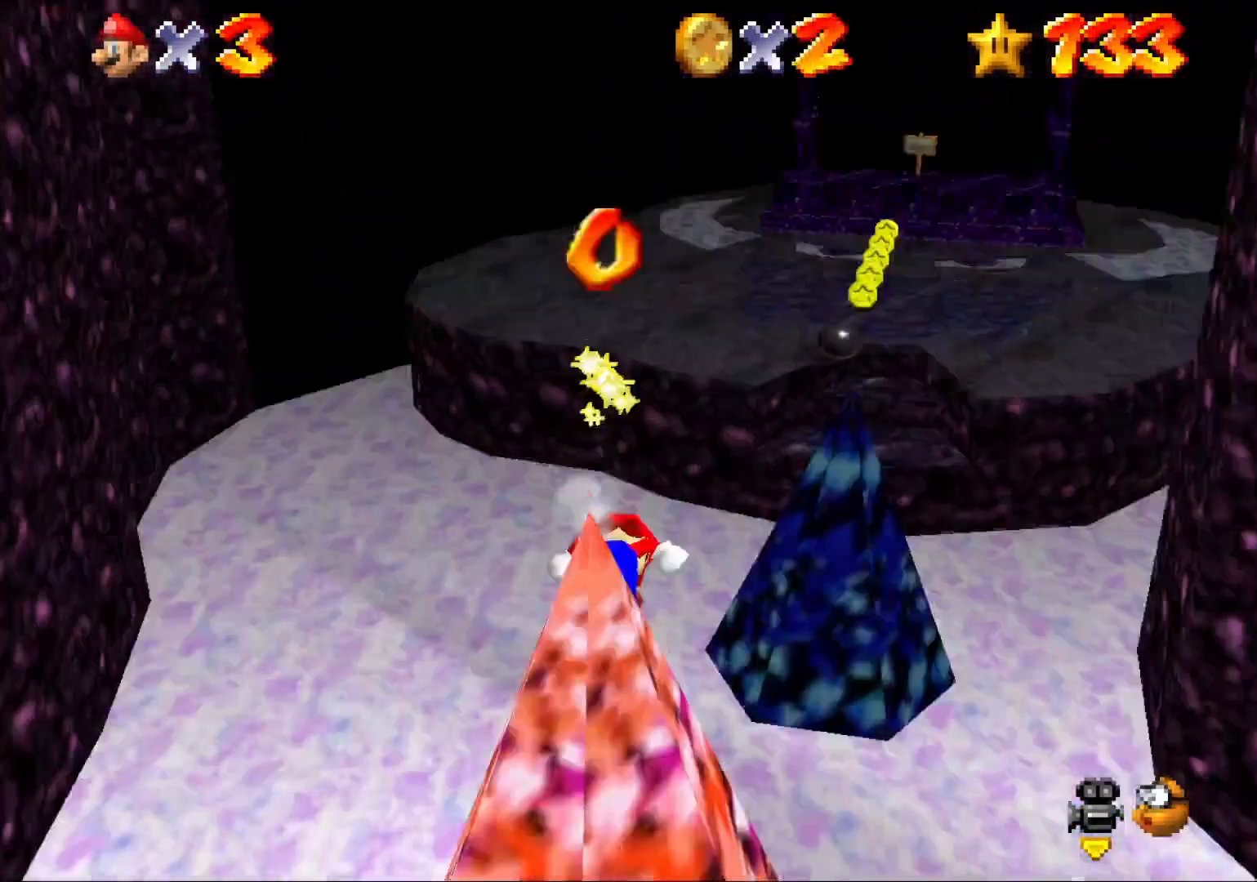
{"buttons": ["CROSS"], "left_stick": "up", "right_stick": "center", "events": [[33, "CROSS", "up"], [233, "CROSS", "down"]]}